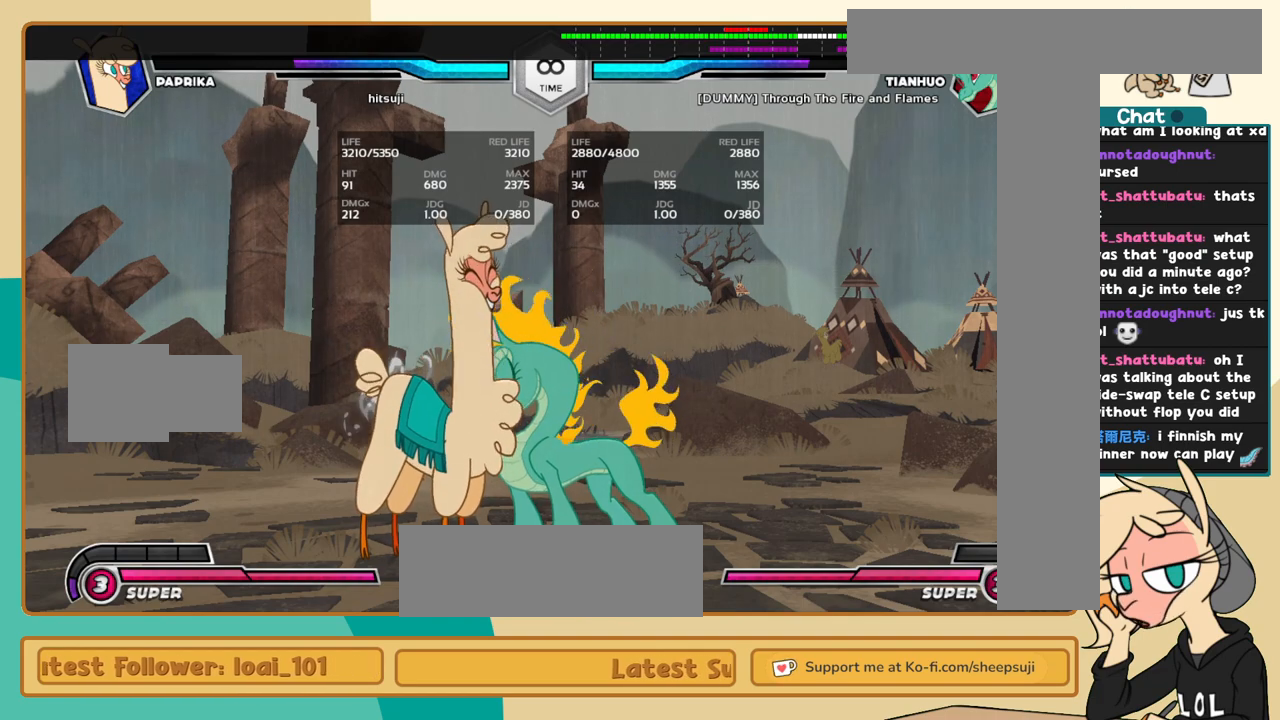
Gameplay with keyboard; each line is a JSON object with the keys held at the frame after it. "events" lists presses ("down") and releases ("up") of "a", "c", "d", "i", "j", "k", "l", "s", "x" and "z" between this image and that frame as [ms after this image, input, new state], when the widget could be followed in between. No other keys are recorded. Mouse input is not recorded.
{"keys": ["k"], "events": [[450, "k", "down"]]}
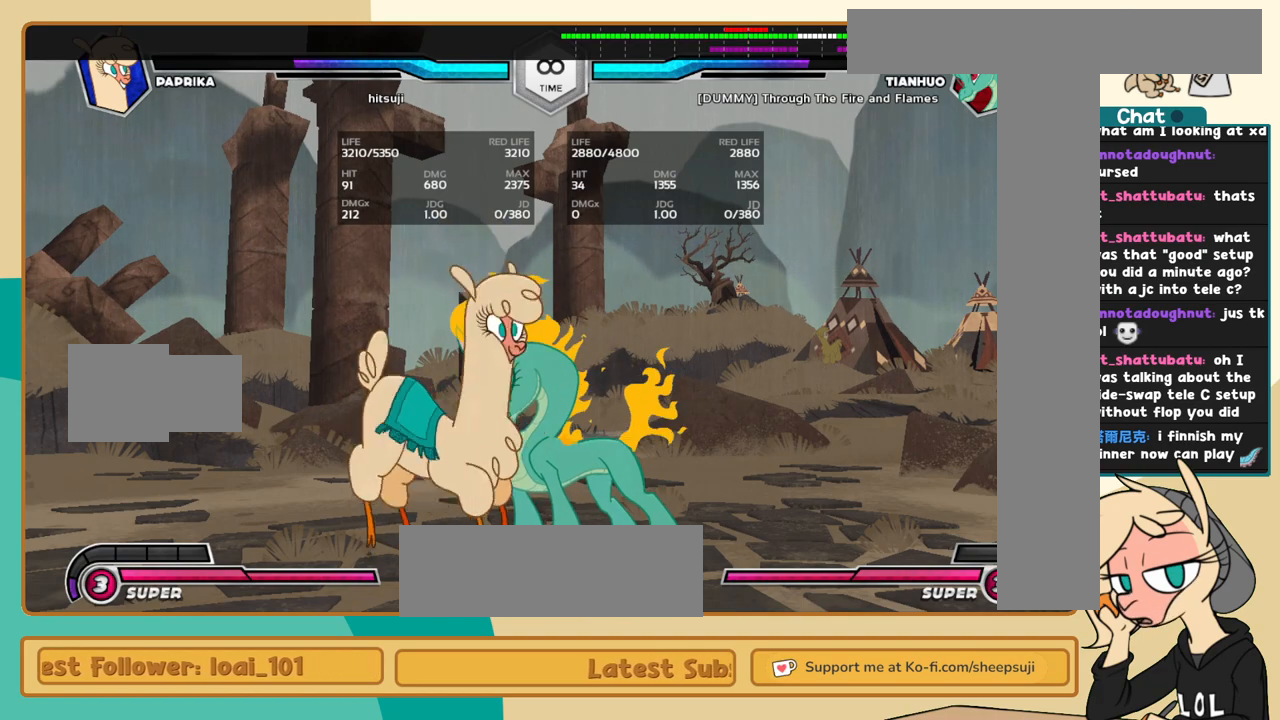
{"keys": ["k"], "events": []}
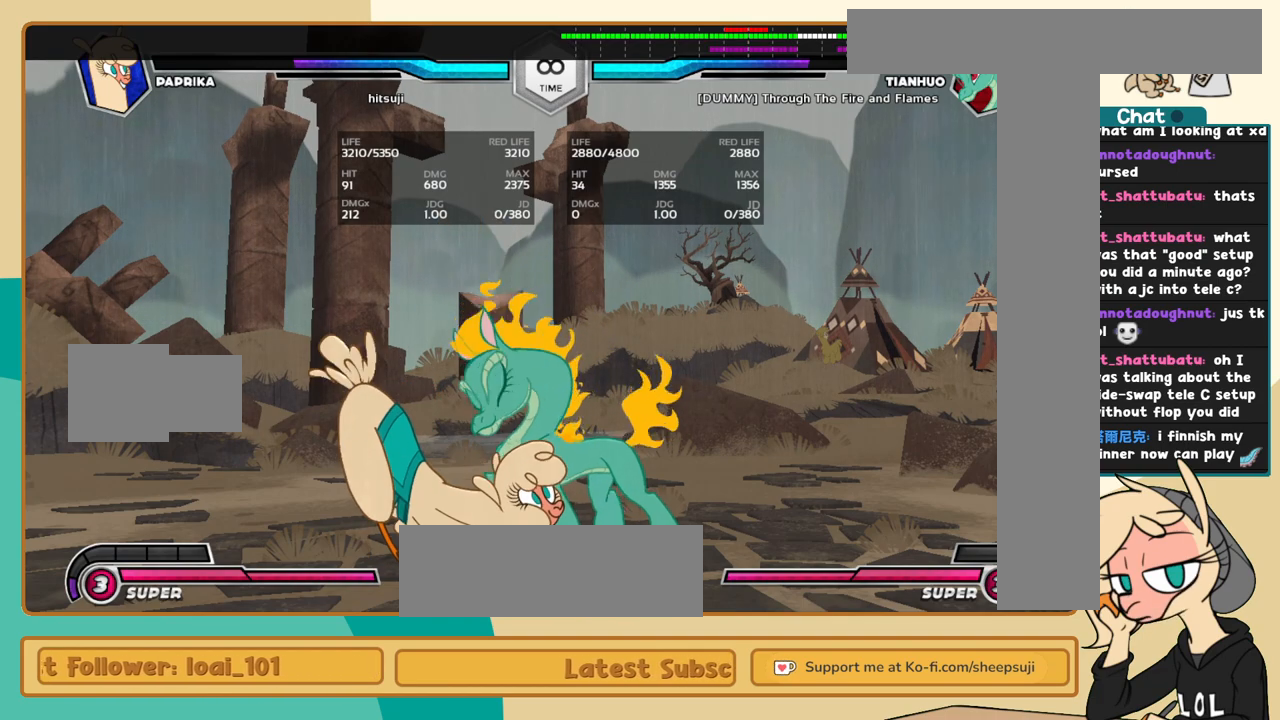
{"keys": ["k"], "events": []}
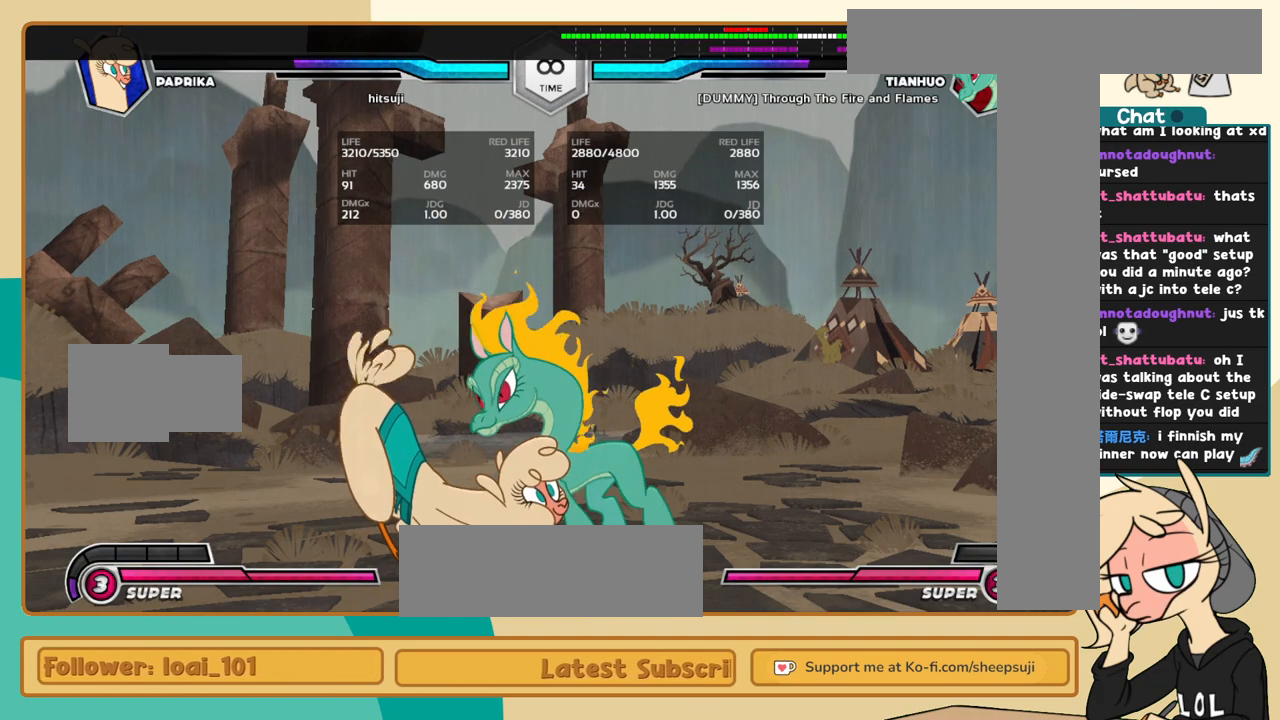
{"keys": ["k"], "events": []}
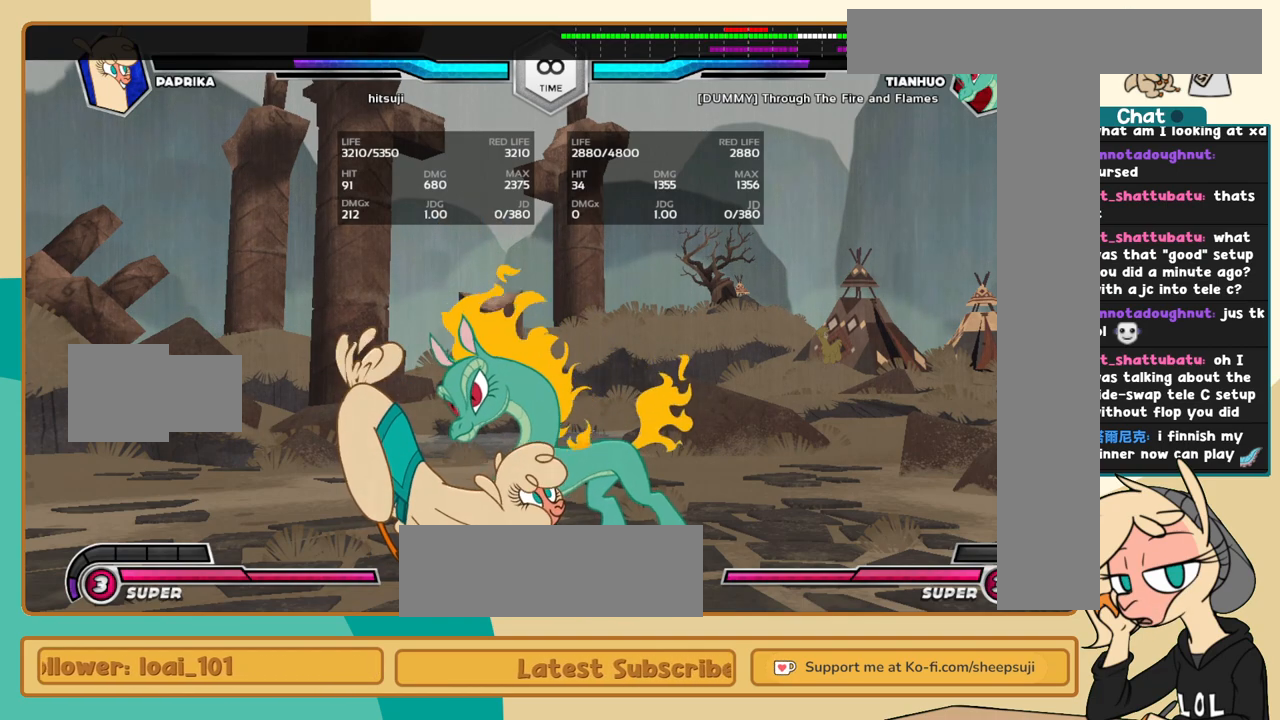
{"keys": ["l"], "events": [[234, "k", "up"], [467, "l", "down"]]}
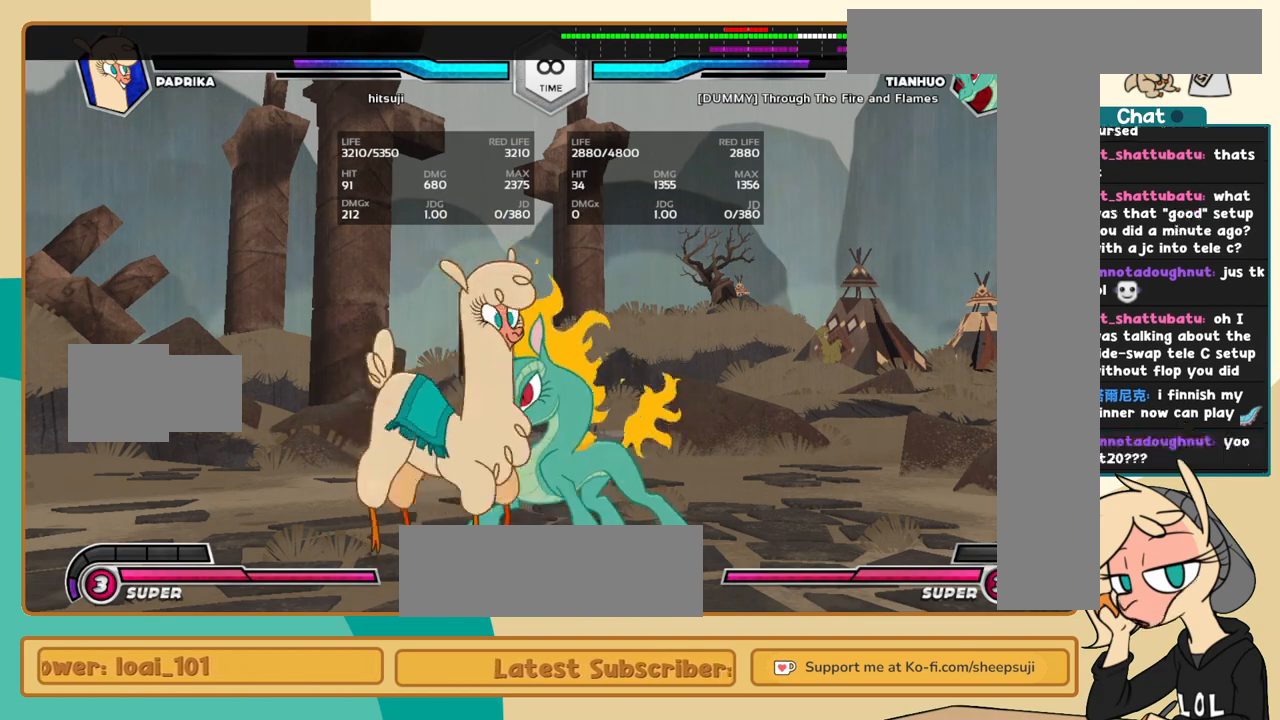
{"keys": [], "events": [[17, "k", "down"], [67, "j", "down"], [117, "k", "up"], [117, "l", "up"], [250, "j", "up"]]}